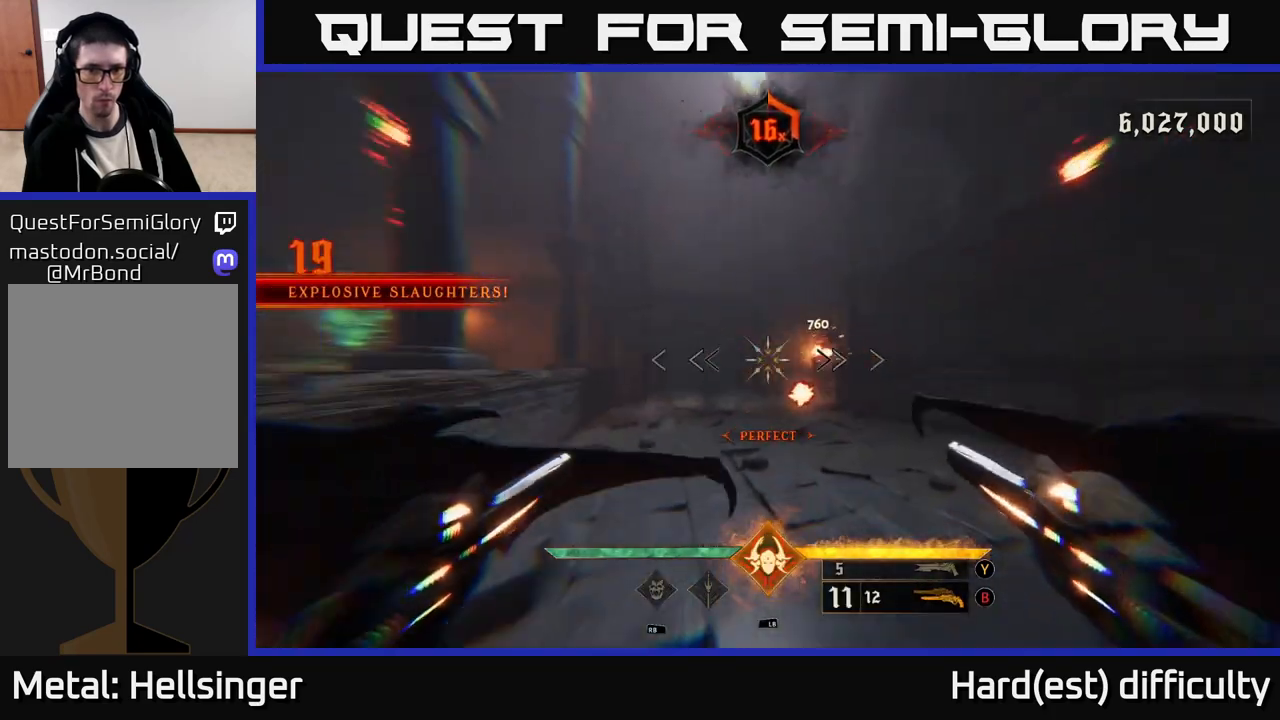
Gameplay with a controller (Xbox layout); each line is a JSON object with the inputs held at the frame after it. "events" lists button and stick changes between this image and that frame as [ms after this image, input, new state], when the widget could be followed in between.
{"buttons": [], "left_stick": "down-right", "right_stick": "center", "events": [[17, "right_stick", "center"], [183, "R2", "down"], [283, "R2", "up"]]}
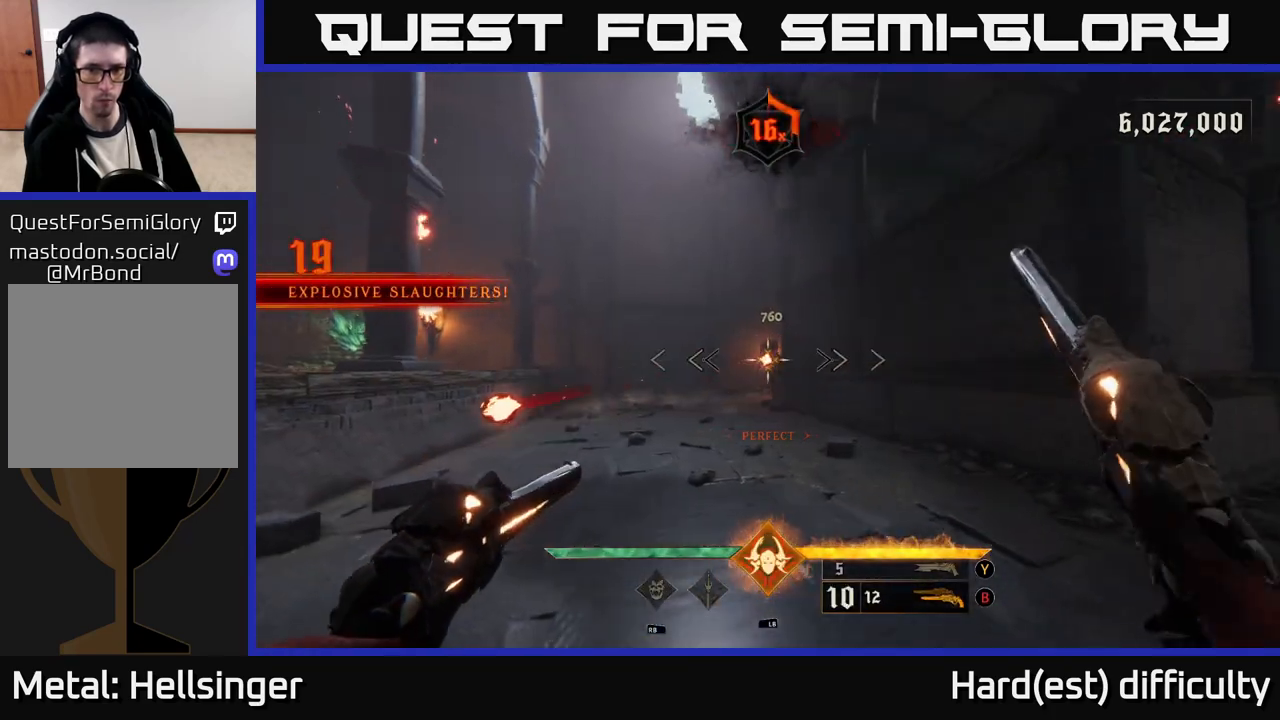
{"buttons": [], "left_stick": "up-left", "right_stick": "center", "events": [[167, "R2", "down"], [233, "R2", "up"], [500, "left_stick", "up-left"]]}
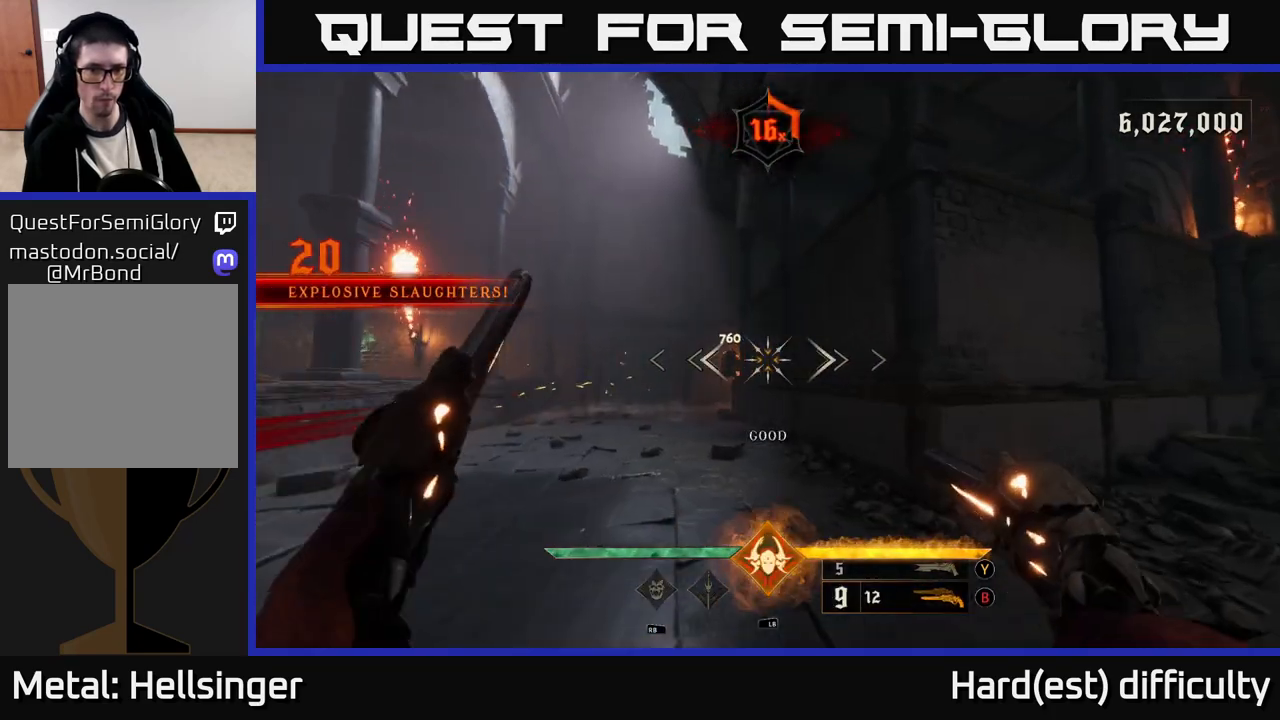
{"buttons": [], "left_stick": "up-left", "right_stick": "center", "events": [[233, "R2", "down"], [300, "R2", "up"]]}
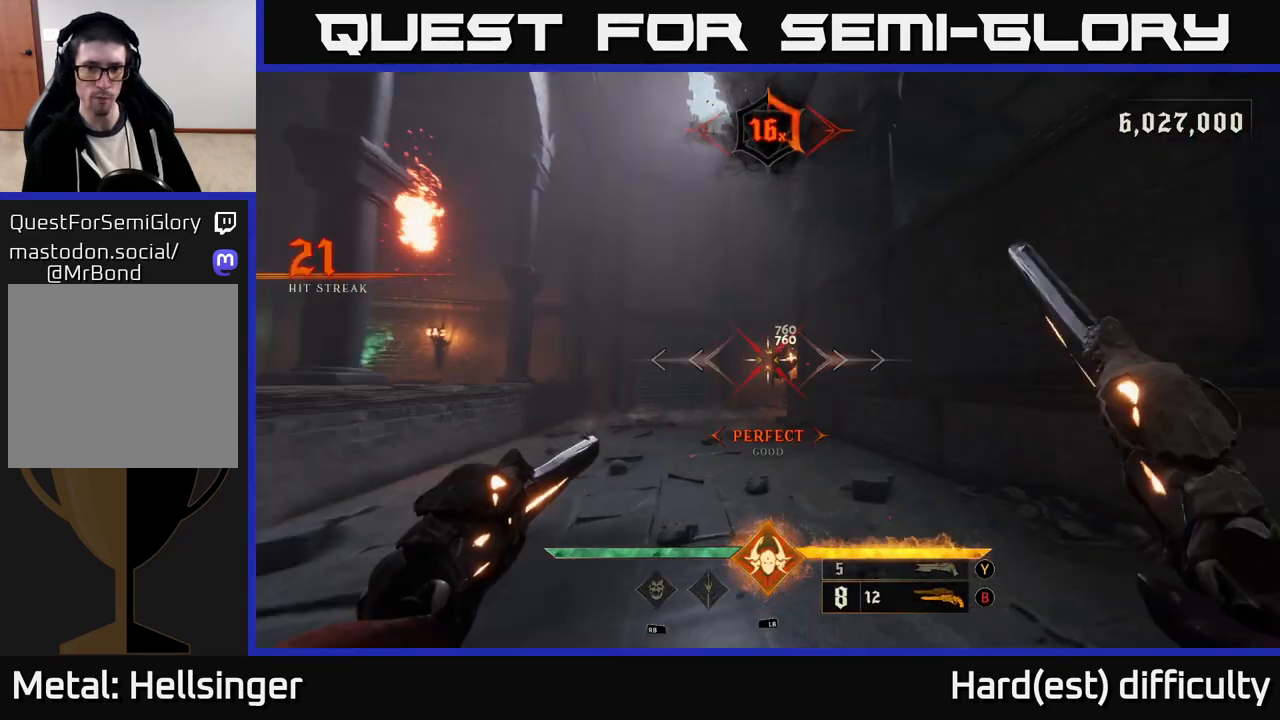
{"buttons": [], "left_stick": "up-left", "right_stick": "right", "events": [[183, "right_stick", "right"], [217, "R2", "down"], [267, "right_stick", "center"], [300, "R2", "up"], [483, "right_stick", "right"]]}
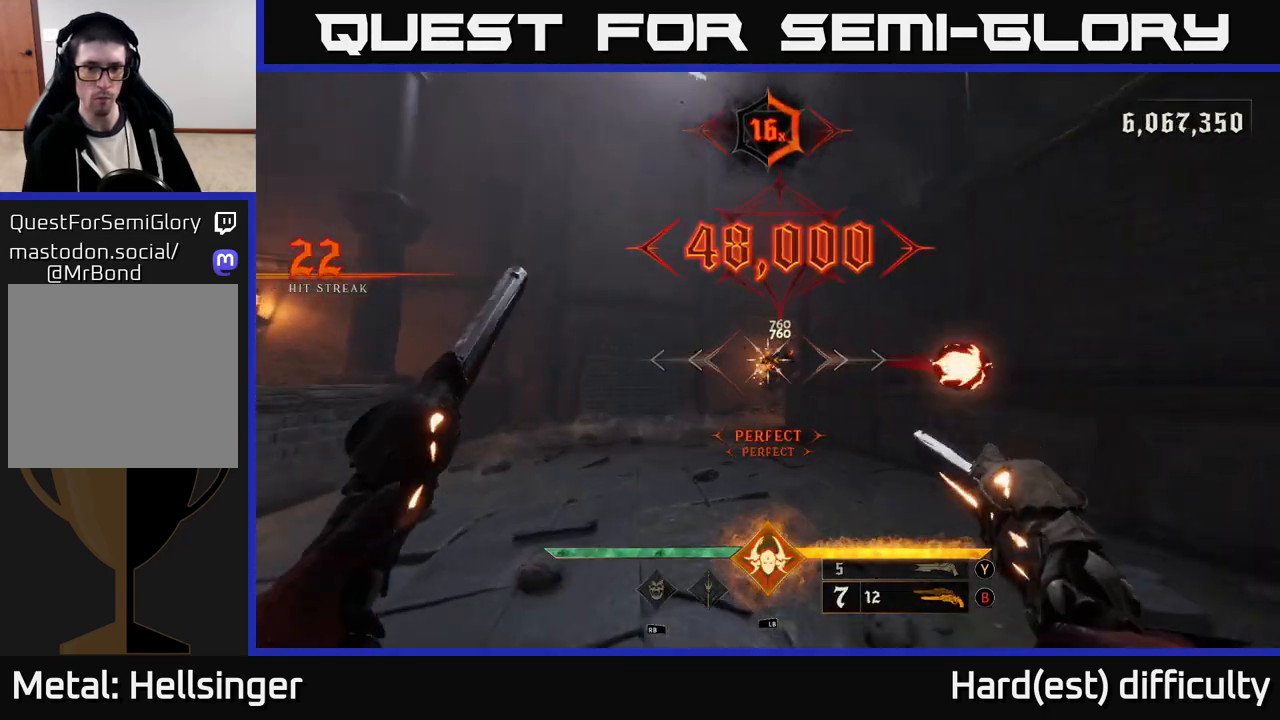
{"buttons": [], "left_stick": "up", "right_stick": "center", "events": [[183, "right_stick", "center"], [200, "R2", "down"], [267, "R2", "up"], [433, "left_stick", "up"]]}
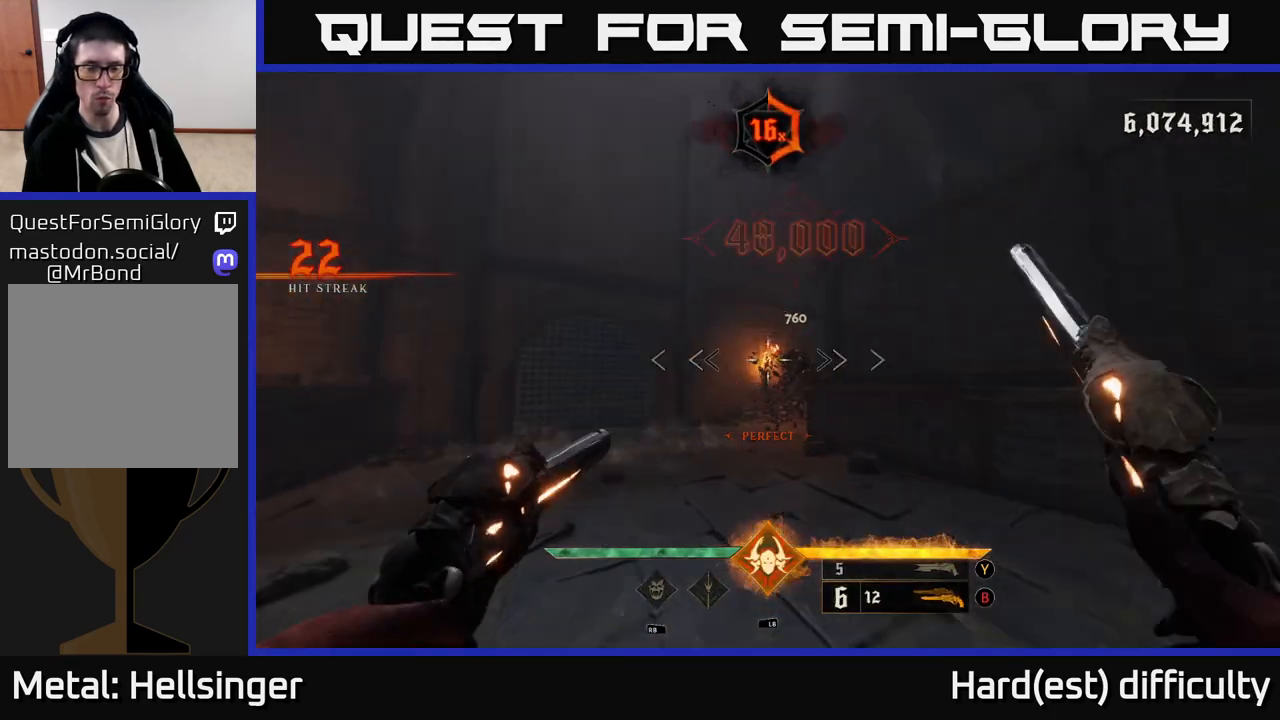
{"buttons": [], "left_stick": "left", "right_stick": "right", "events": [[150, "X", "down"], [217, "left_stick", "up-left"], [233, "X", "up"], [367, "left_stick", "left"], [367, "right_stick", "right"]]}
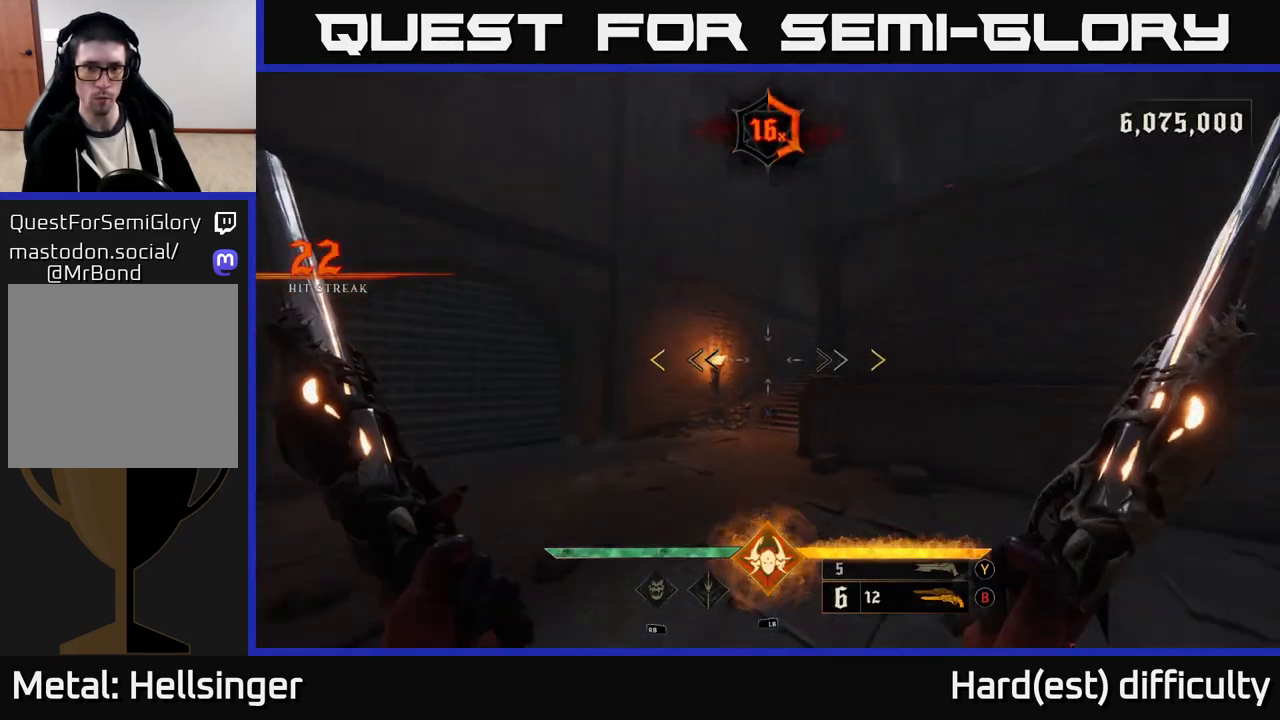
{"buttons": [], "left_stick": "left", "right_stick": "right", "events": [[250, "left_stick", "center"], [383, "left_stick", "down-left"], [500, "left_stick", "left"]]}
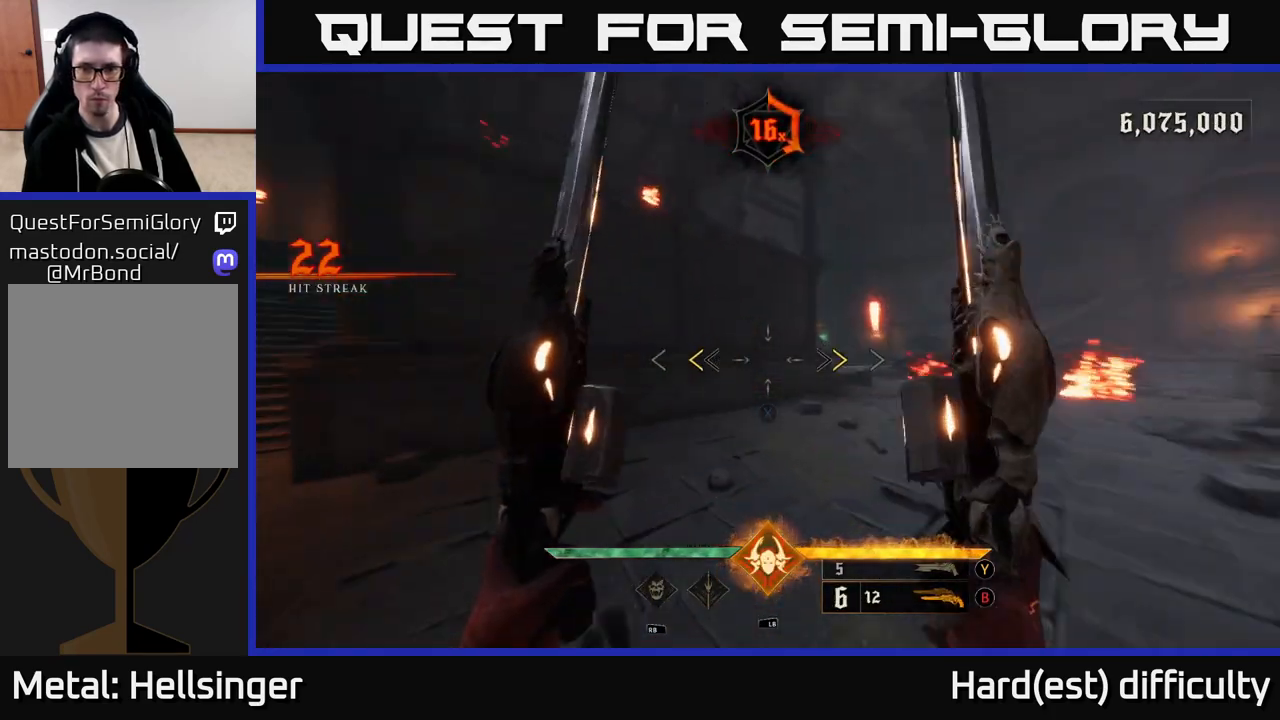
{"buttons": [], "left_stick": "up", "right_stick": "center", "events": [[167, "right_stick", "center"], [217, "left_stick", "up"], [233, "X", "down"], [300, "X", "up"]]}
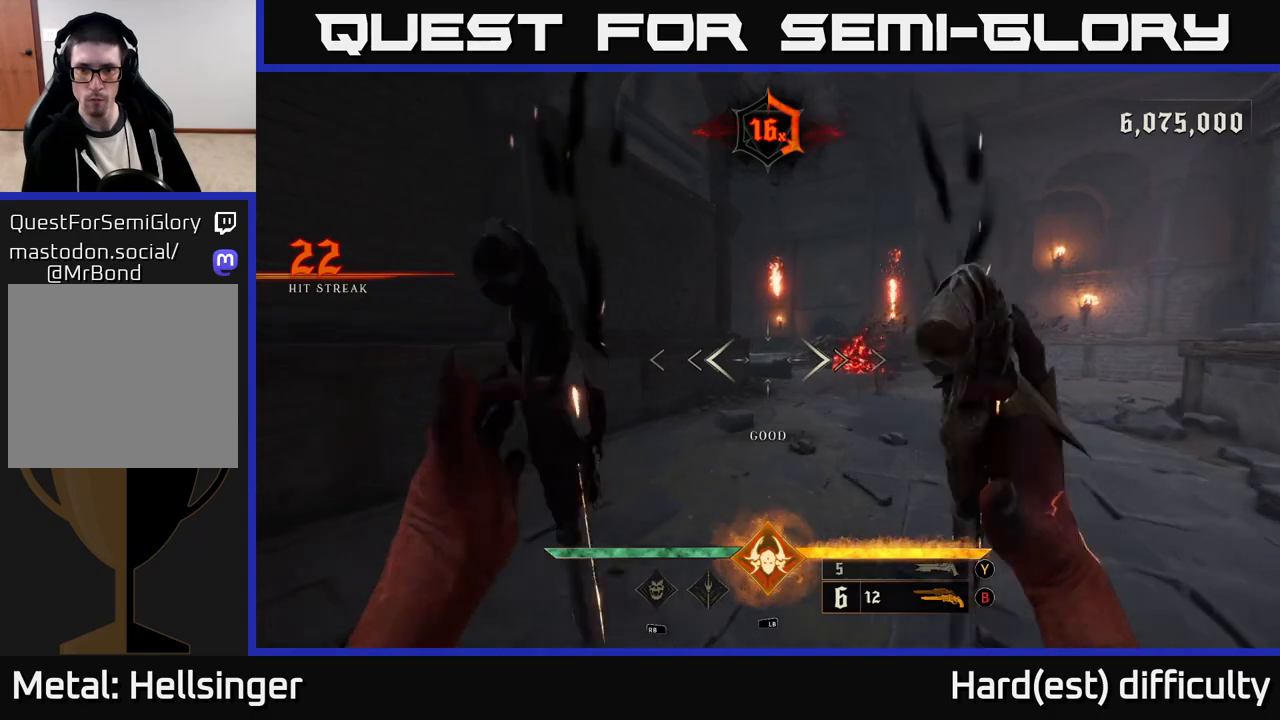
{"buttons": [], "left_stick": "up", "right_stick": "center", "events": [[17, "right_stick", "up-right"], [233, "R2", "down"], [267, "right_stick", "center"], [317, "R2", "up"]]}
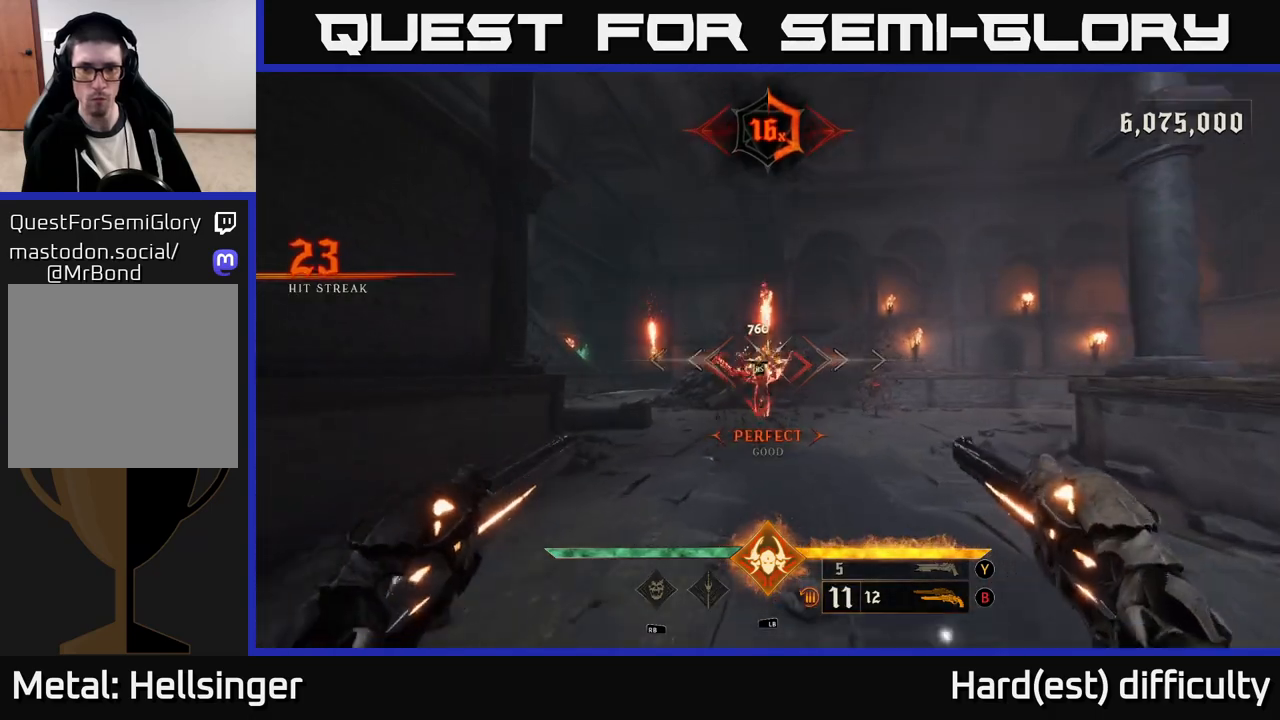
{"buttons": [], "left_stick": "up", "right_stick": "center", "events": [[133, "right_stick", "down"], [200, "R2", "down"], [283, "left_stick", "down"], [300, "R2", "up"], [300, "right_stick", "center"], [433, "left_stick", "right"], [483, "left_stick", "up"]]}
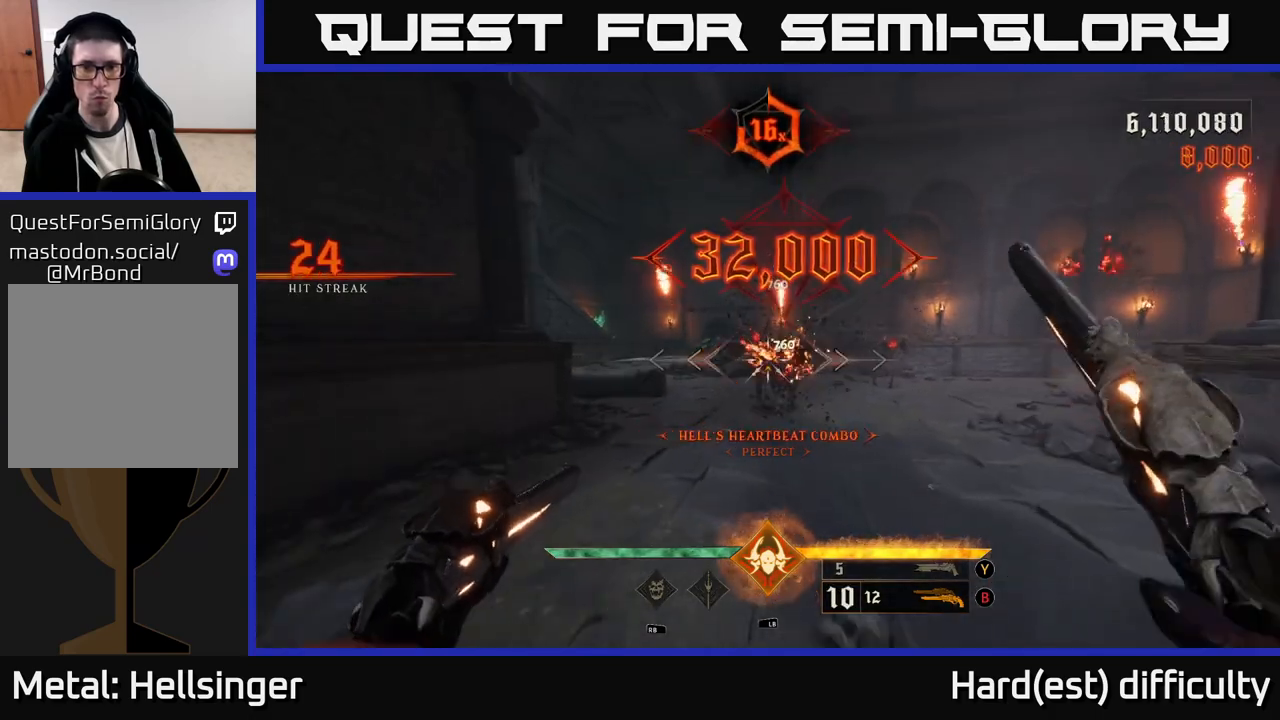
{"buttons": [], "left_stick": "up", "right_stick": "center", "events": [[200, "R2", "down"], [300, "R2", "up"]]}
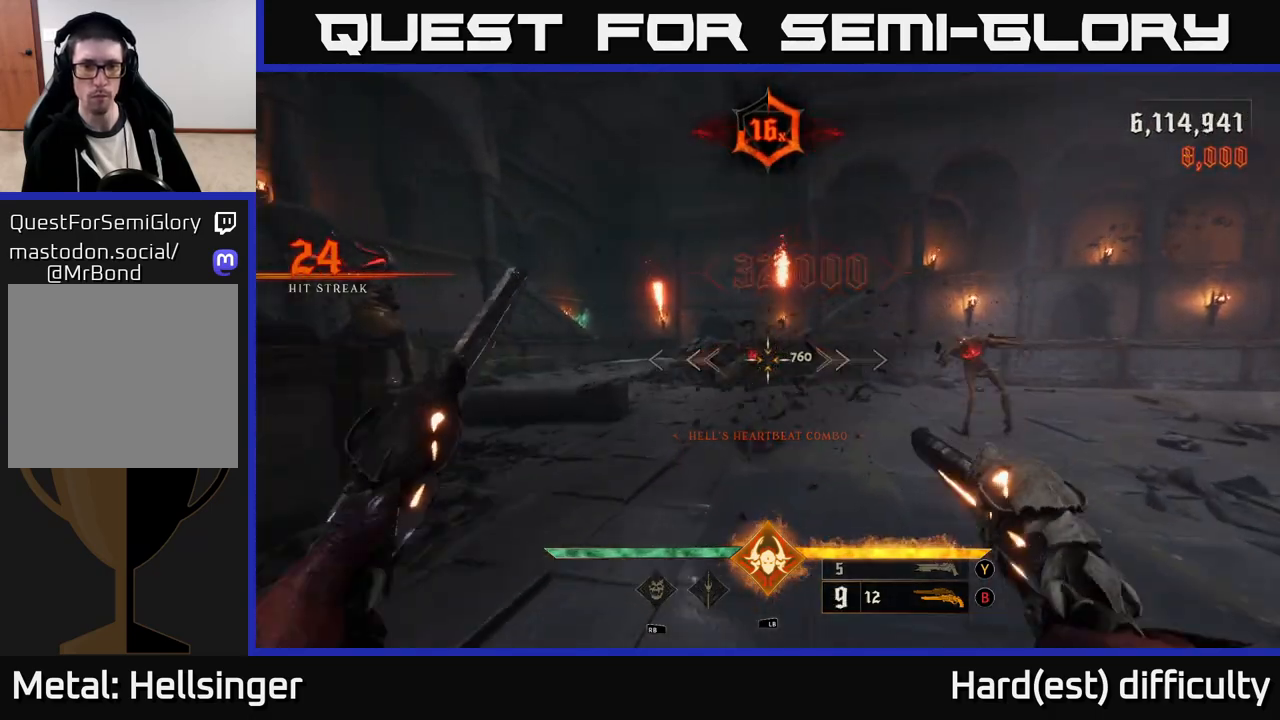
{"buttons": [], "left_stick": "down", "right_stick": "center", "events": [[117, "left_stick", "center"], [133, "right_stick", "up-left"], [183, "left_stick", "down"], [200, "right_stick", "center"], [217, "R2", "down"], [283, "R2", "up"], [350, "left_stick", "down-left"], [467, "left_stick", "down"]]}
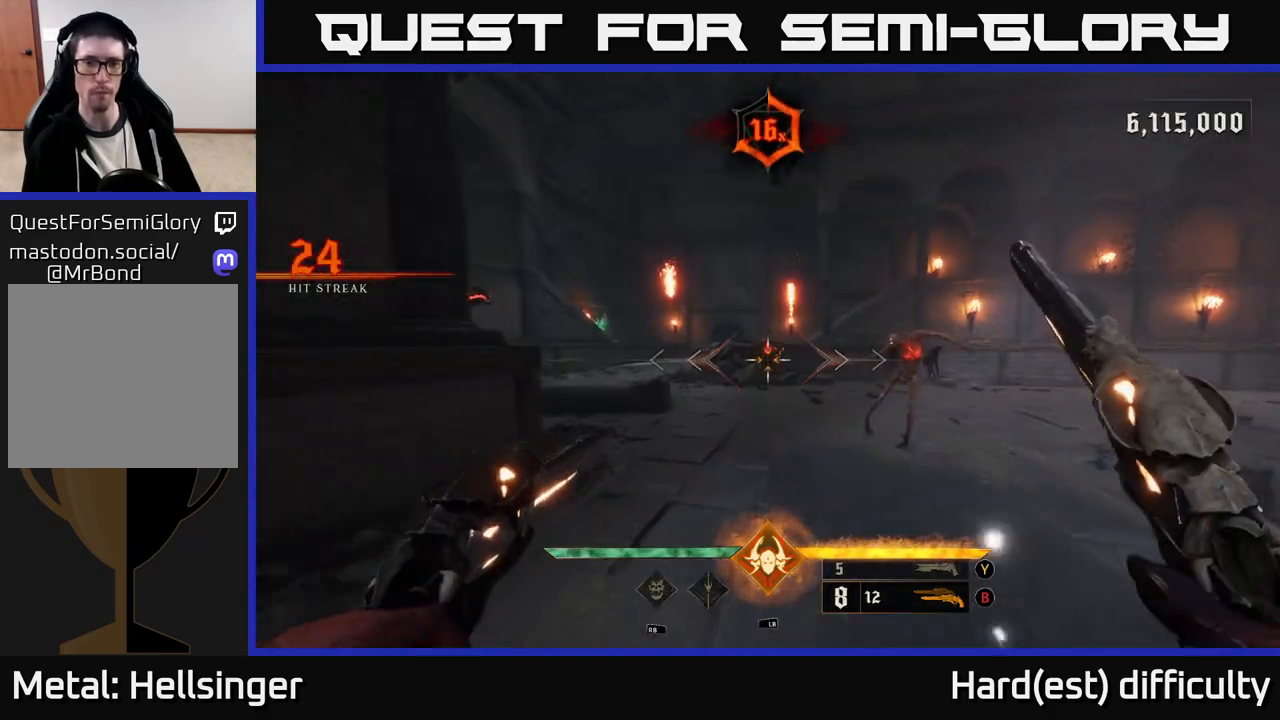
{"buttons": [], "left_stick": "down", "right_stick": "center", "events": [[183, "R2", "down"], [250, "R2", "up"]]}
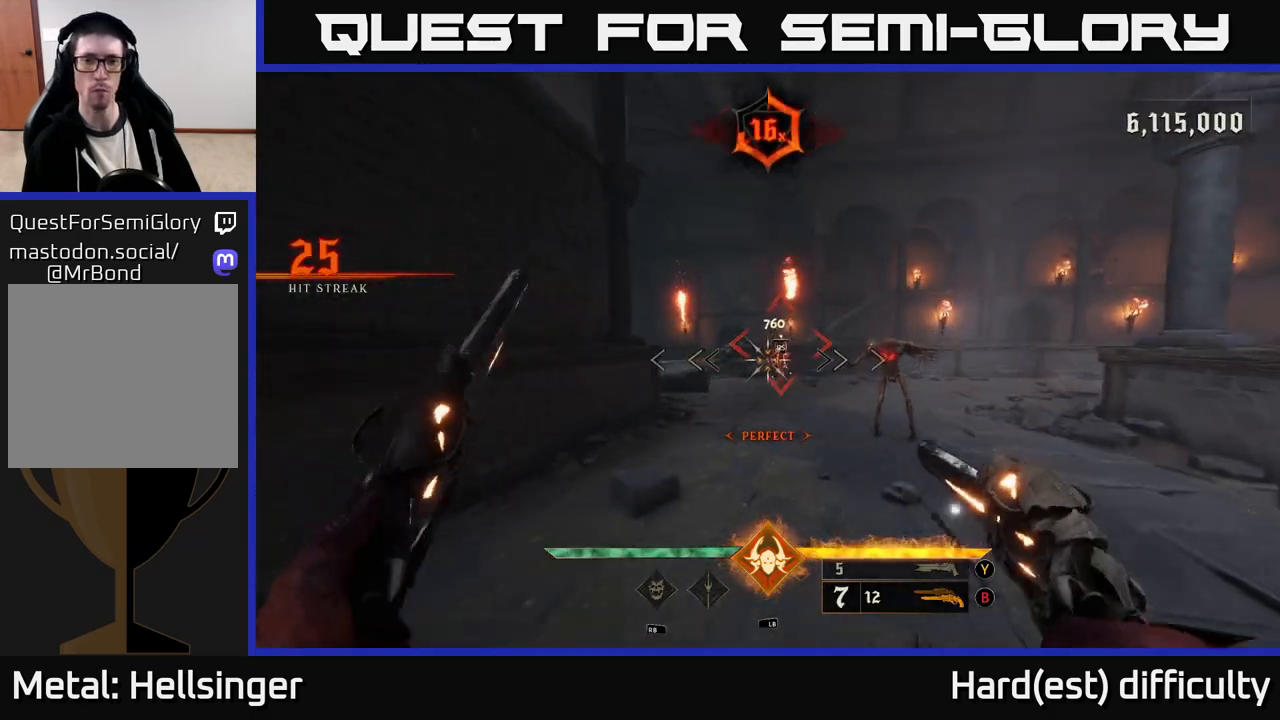
{"buttons": [], "left_stick": "down", "right_stick": "right", "events": [[183, "R2", "down"], [183, "right_stick", "up-right"], [267, "R2", "up"], [317, "right_stick", "right"]]}
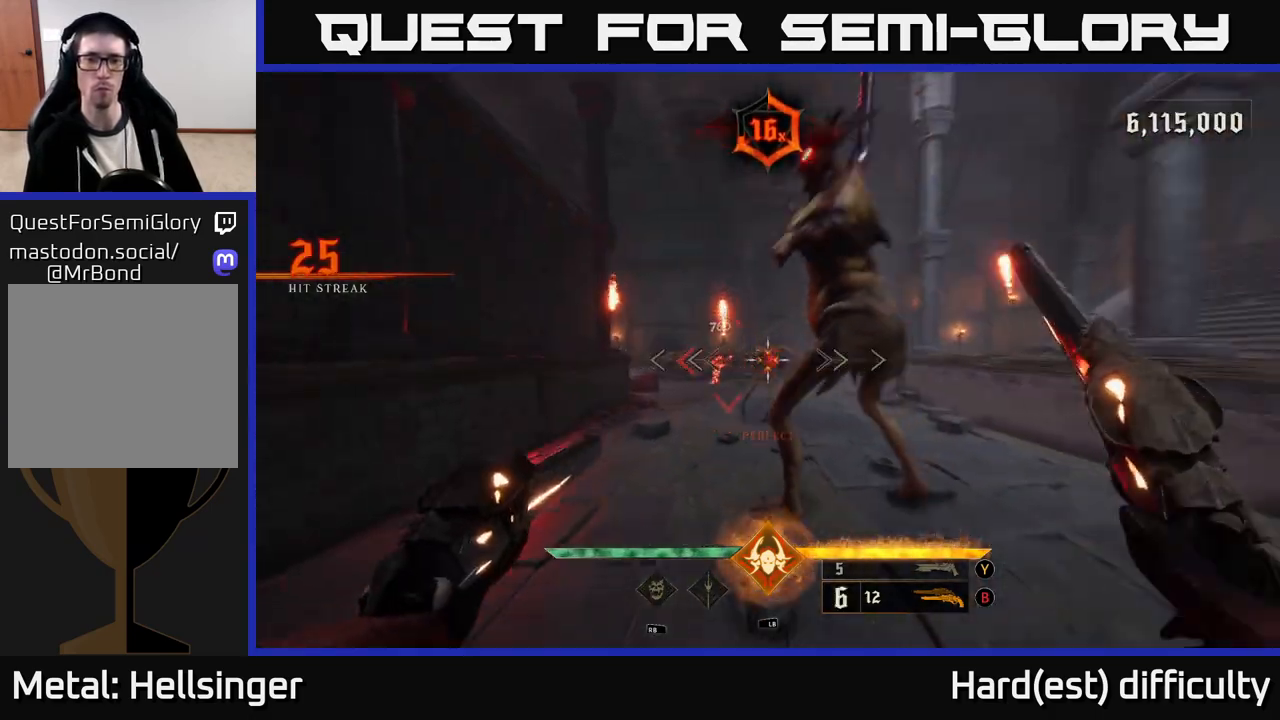
{"buttons": [], "left_stick": "down", "right_stick": "center", "events": [[117, "right_stick", "center"], [167, "R2", "down"], [217, "L2", "down"], [250, "R2", "up"], [350, "L2", "up"]]}
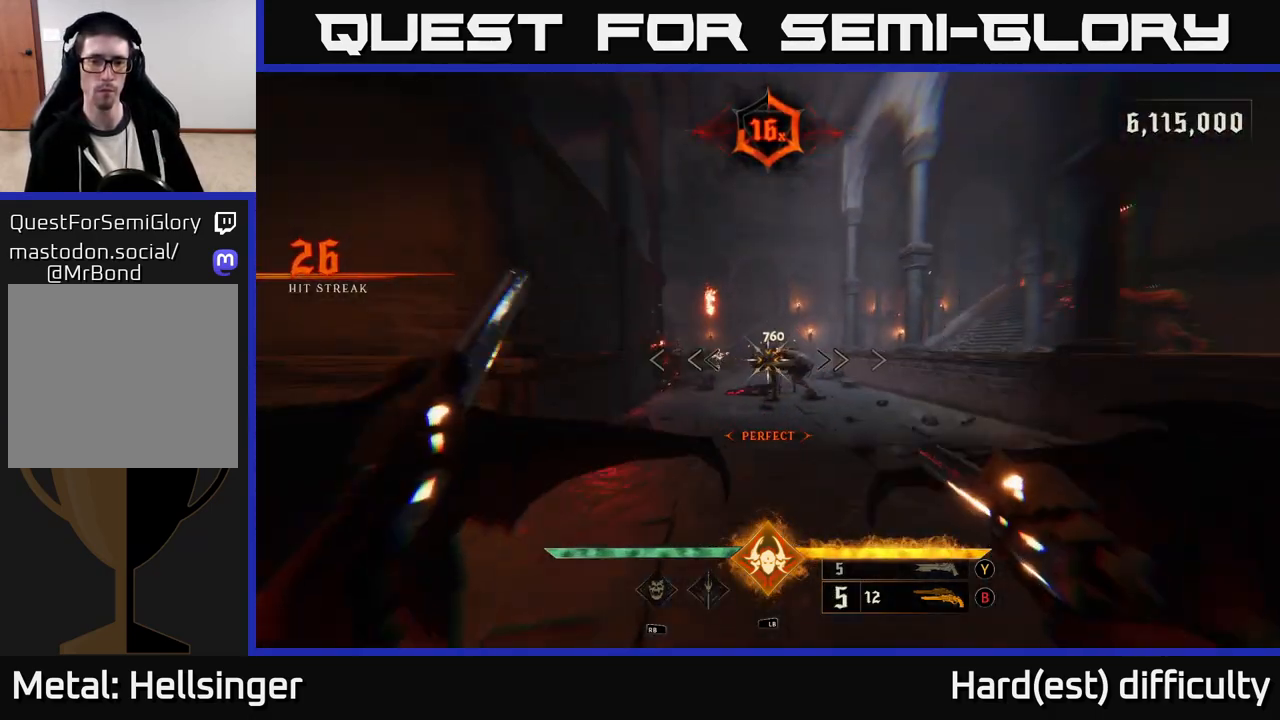
{"buttons": [], "left_stick": "up-right", "right_stick": "left", "events": [[217, "R2", "down"], [217, "left_stick", "right"], [300, "R2", "up"], [300, "left_stick", "up-right"], [483, "right_stick", "left"]]}
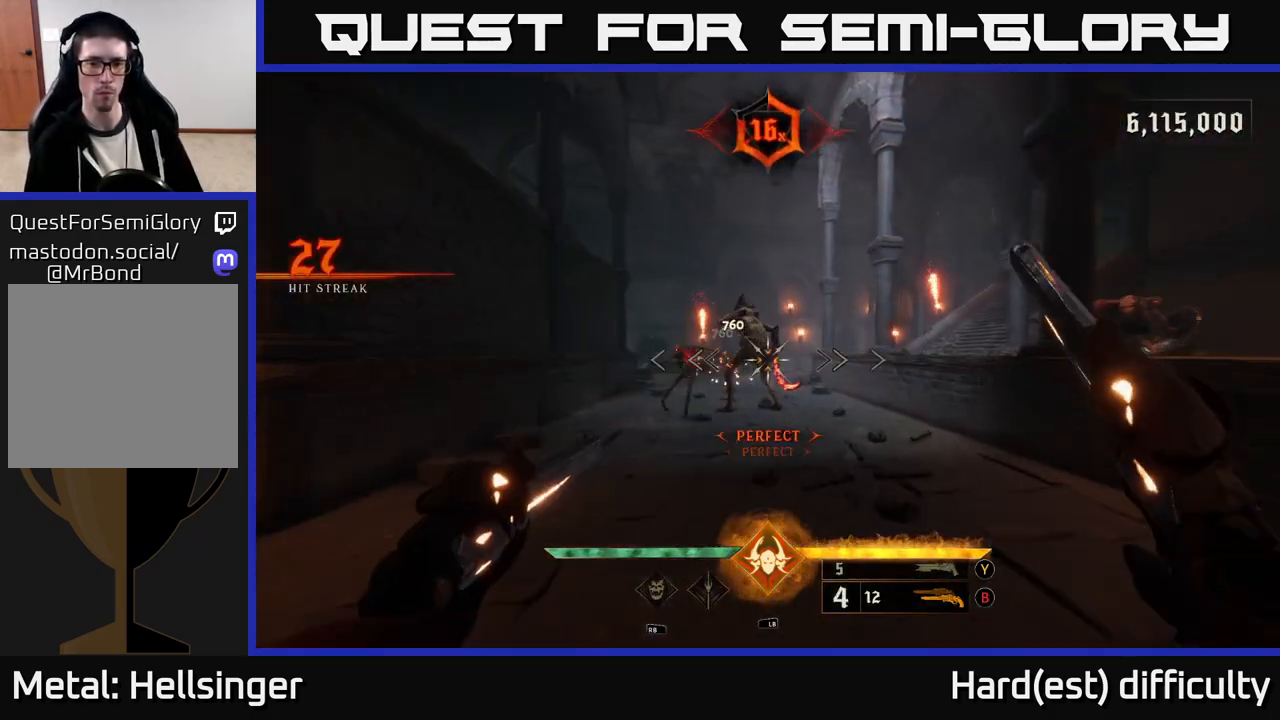
{"buttons": ["A"], "left_stick": "up", "right_stick": "center", "events": [[50, "left_stick", "up"], [117, "L1", "down"], [117, "right_stick", "center"], [233, "A", "down"], [233, "L1", "up"], [367, "A", "up"], [483, "A", "down"]]}
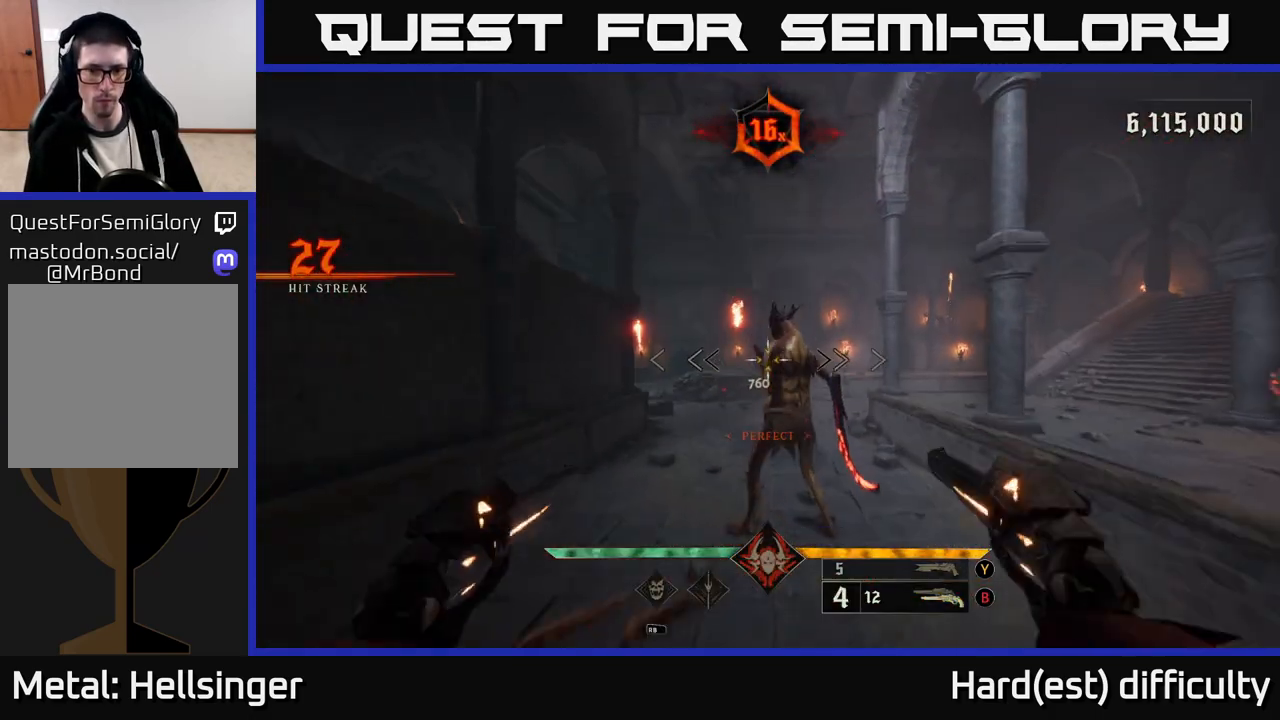
{"buttons": [], "left_stick": "up-right", "right_stick": "left", "events": [[183, "A", "up"], [217, "L2", "down"], [283, "left_stick", "up-right"], [417, "L2", "up"], [417, "right_stick", "left"]]}
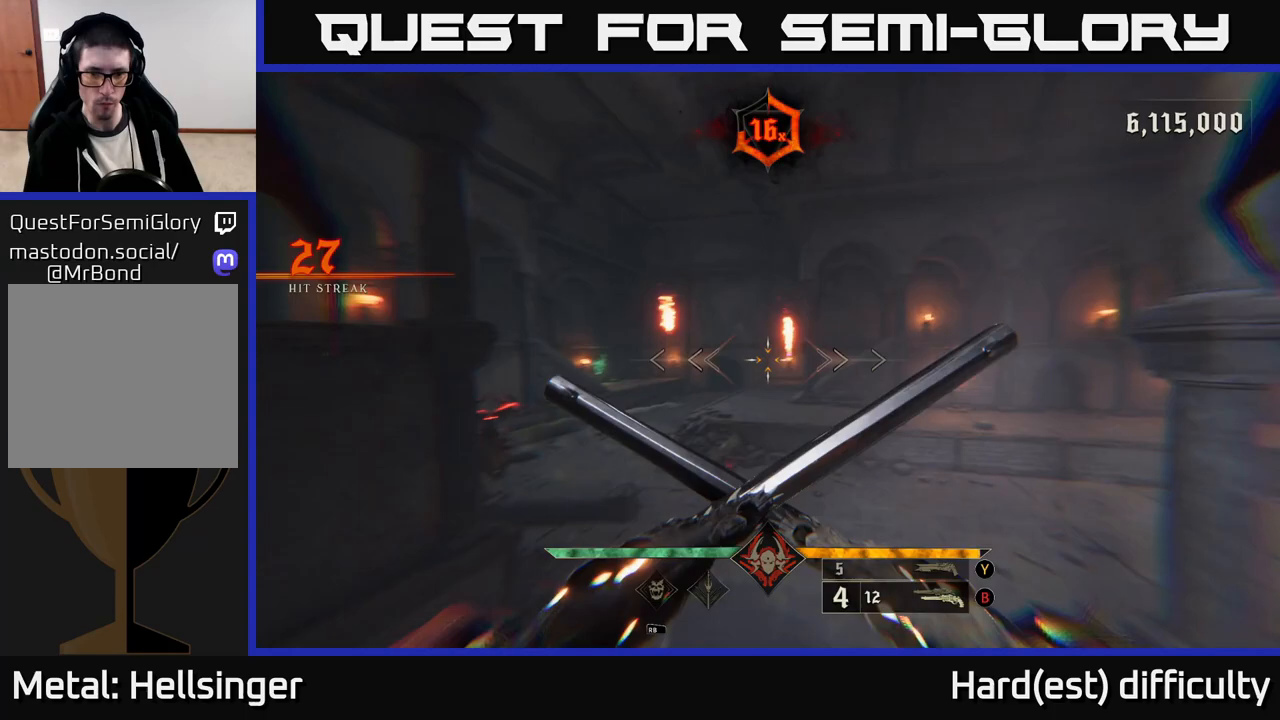
{"buttons": [], "left_stick": "up-right", "right_stick": "center", "events": [[100, "left_stick", "right"], [183, "right_stick", "center"], [267, "Y", "down"], [383, "Y", "up"], [450, "left_stick", "up-right"]]}
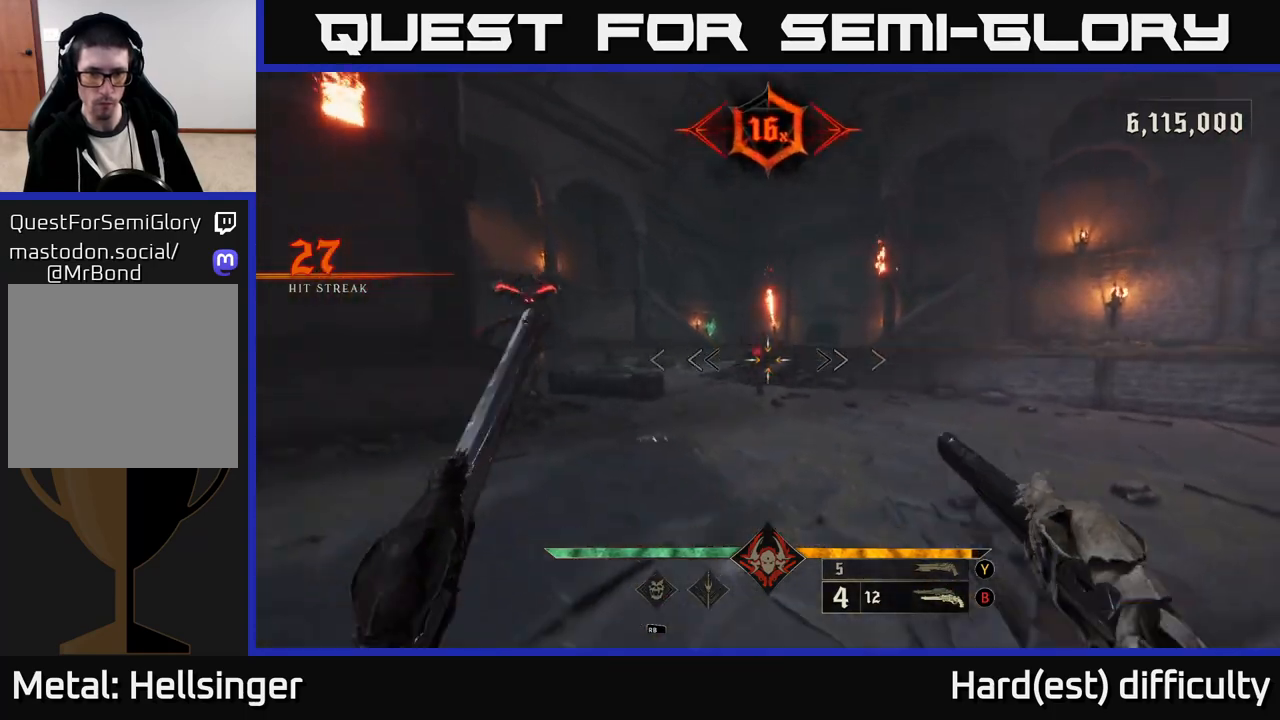
{"buttons": [], "left_stick": "up-right", "right_stick": "left", "events": [[183, "L2", "down"], [233, "Y", "down"], [300, "Y", "up"], [333, "L2", "up"], [433, "right_stick", "left"]]}
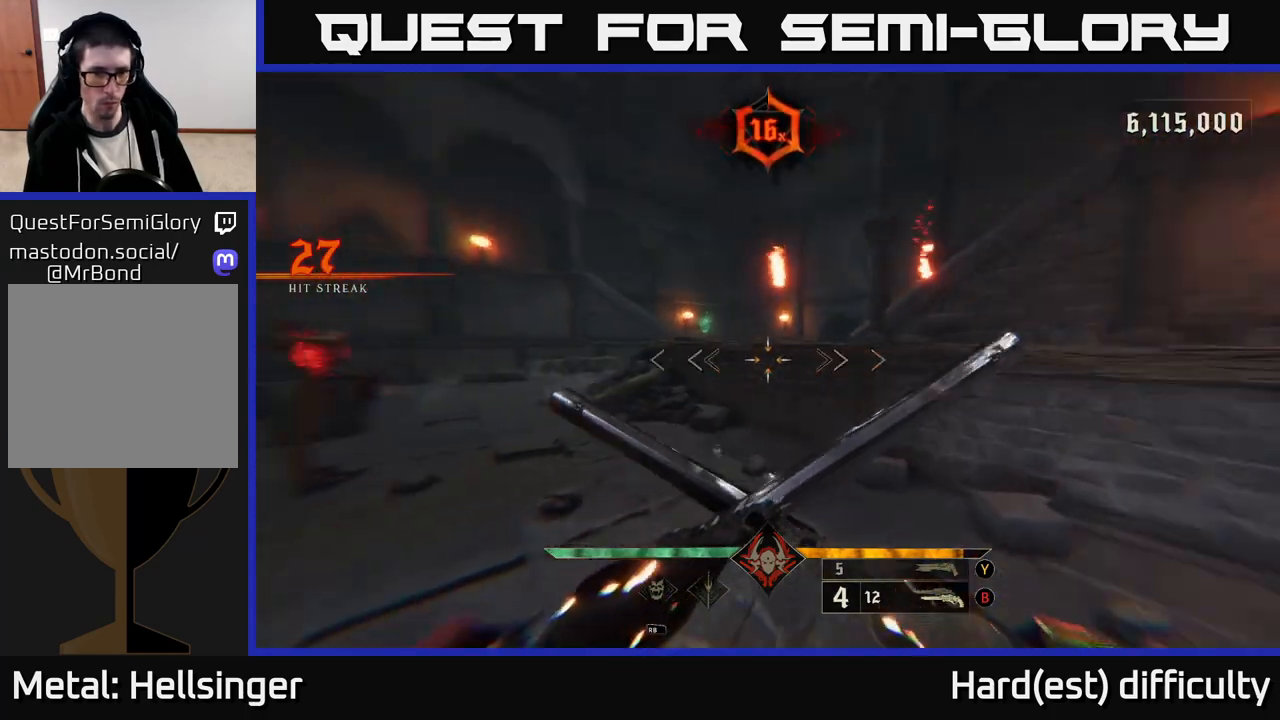
{"buttons": [], "left_stick": "right", "right_stick": "left", "events": [[33, "left_stick", "right"], [283, "L2", "down"], [417, "L2", "up"]]}
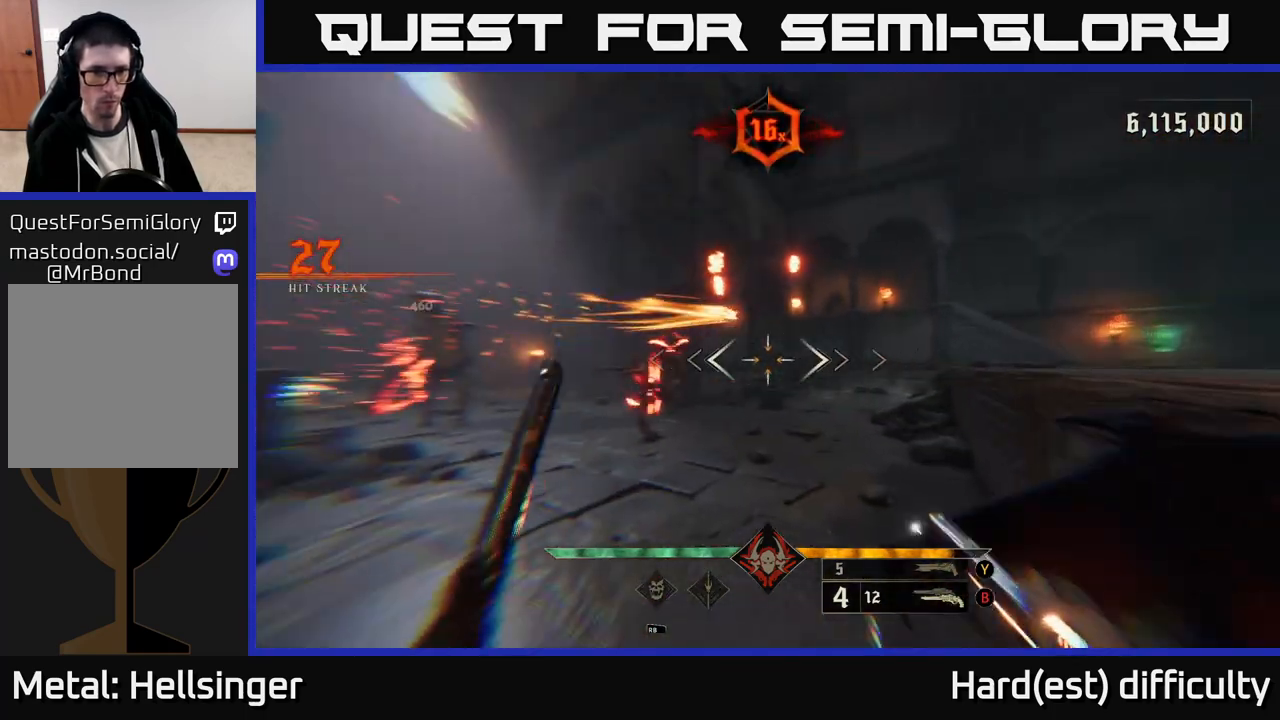
{"buttons": [], "left_stick": "right", "right_stick": "left", "events": [[133, "right_stick", "center"], [217, "Y", "down"], [283, "Y", "up"], [417, "right_stick", "left"]]}
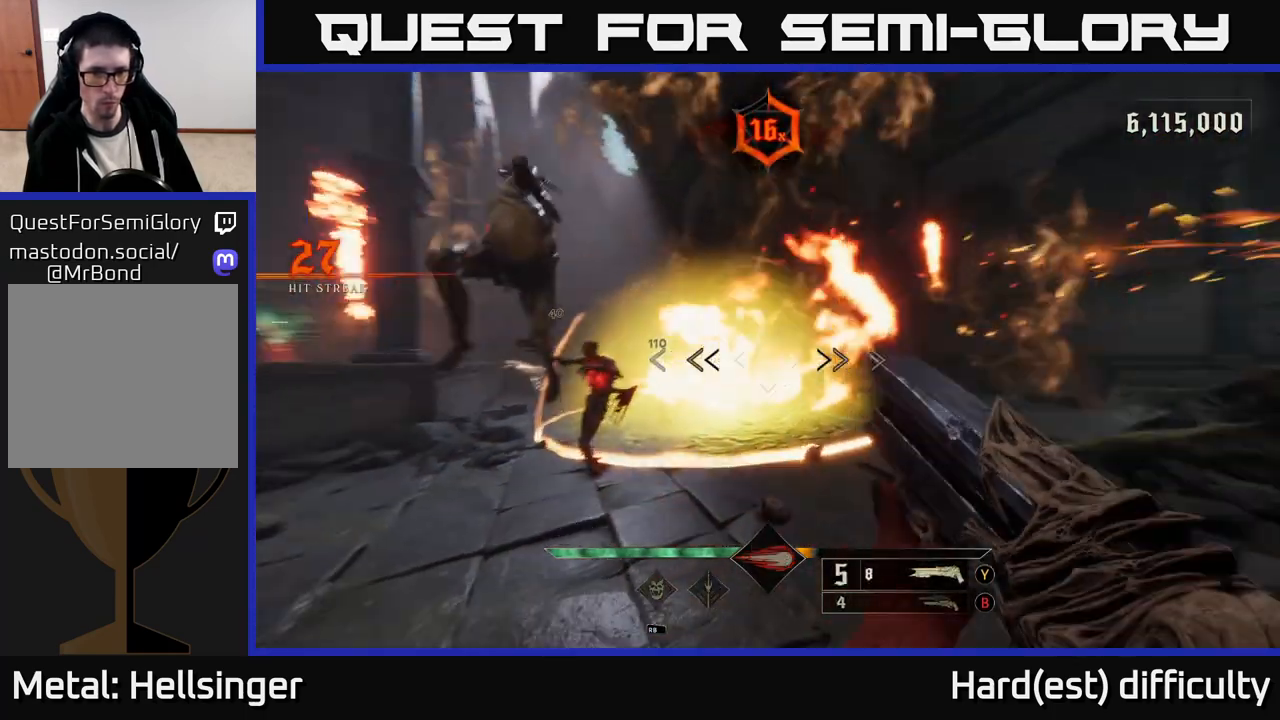
{"buttons": [], "left_stick": "down-right", "right_stick": "left", "events": [[33, "right_stick", "center"], [117, "A", "down"], [133, "L2", "down"], [200, "A", "up"], [250, "L2", "up"], [283, "A", "down"], [383, "A", "up"], [417, "left_stick", "down-right"], [467, "right_stick", "left"]]}
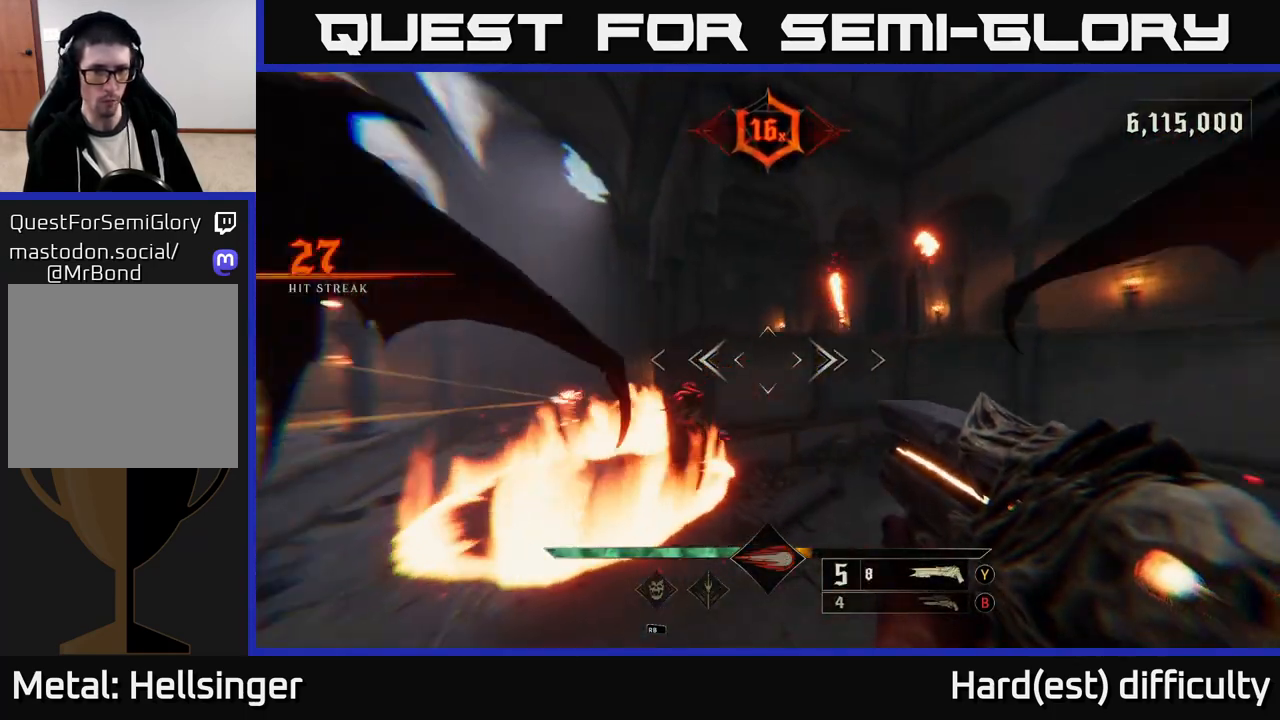
{"buttons": [], "left_stick": "down", "right_stick": "left", "events": [[83, "left_stick", "down"]]}
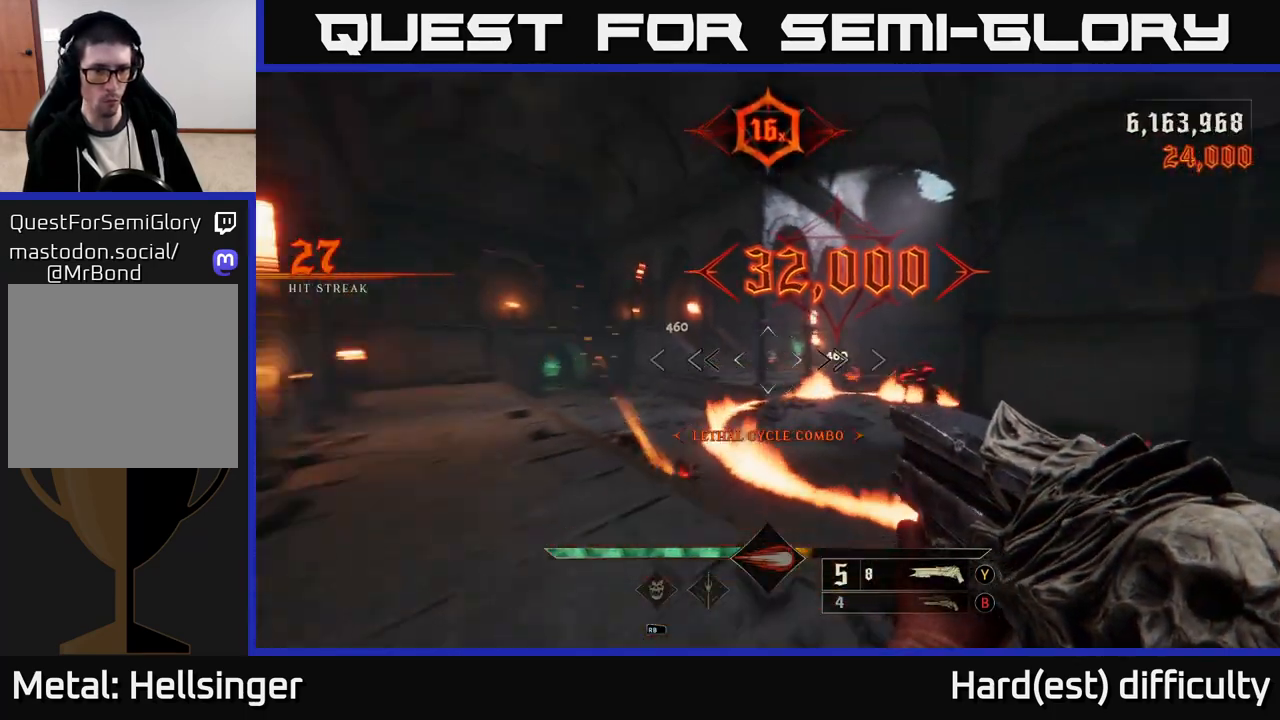
{"buttons": [], "left_stick": "left", "right_stick": "center", "events": [[33, "left_stick", "down-left"], [150, "left_stick", "left"], [200, "L2", "down"], [233, "R2", "down"], [300, "right_stick", "center"], [317, "L2", "up"], [317, "R2", "up"], [333, "A", "down"], [467, "A", "up"]]}
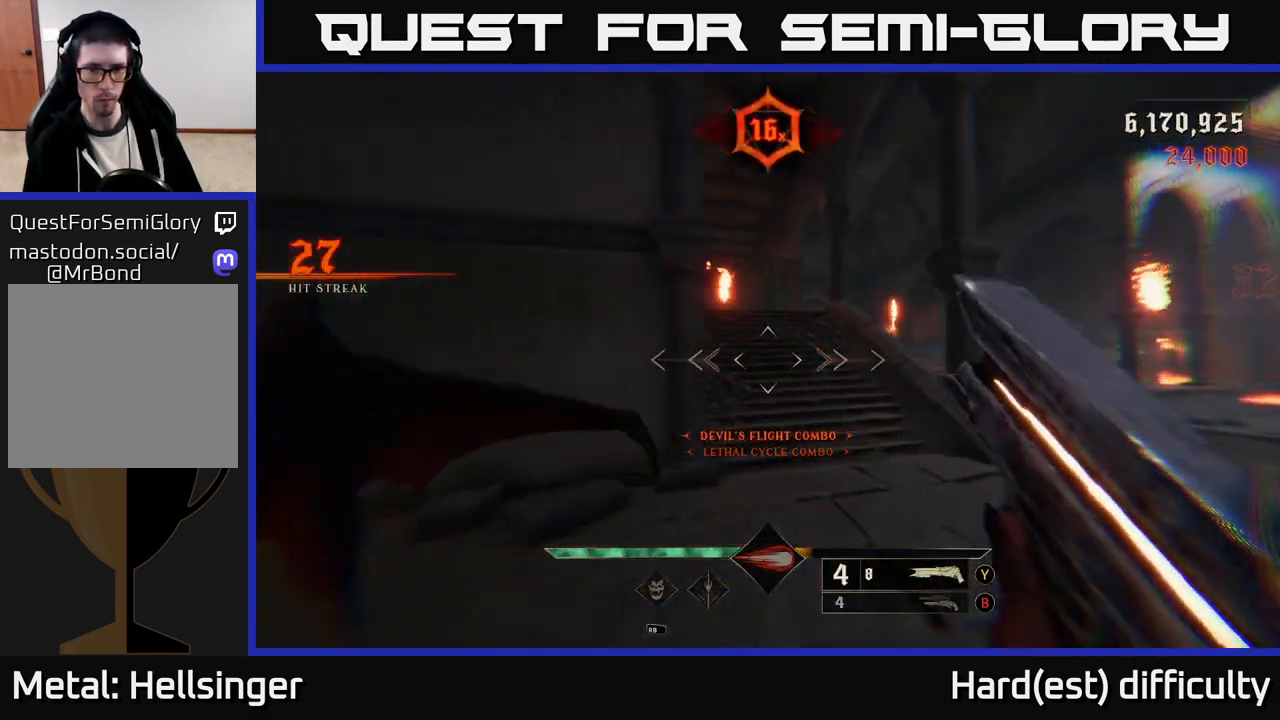
{"buttons": [], "left_stick": "down-left", "right_stick": "right", "events": [[50, "A", "down"], [133, "A", "up"], [167, "left_stick", "center"], [250, "right_stick", "right"], [333, "left_stick", "down"], [450, "left_stick", "down-left"]]}
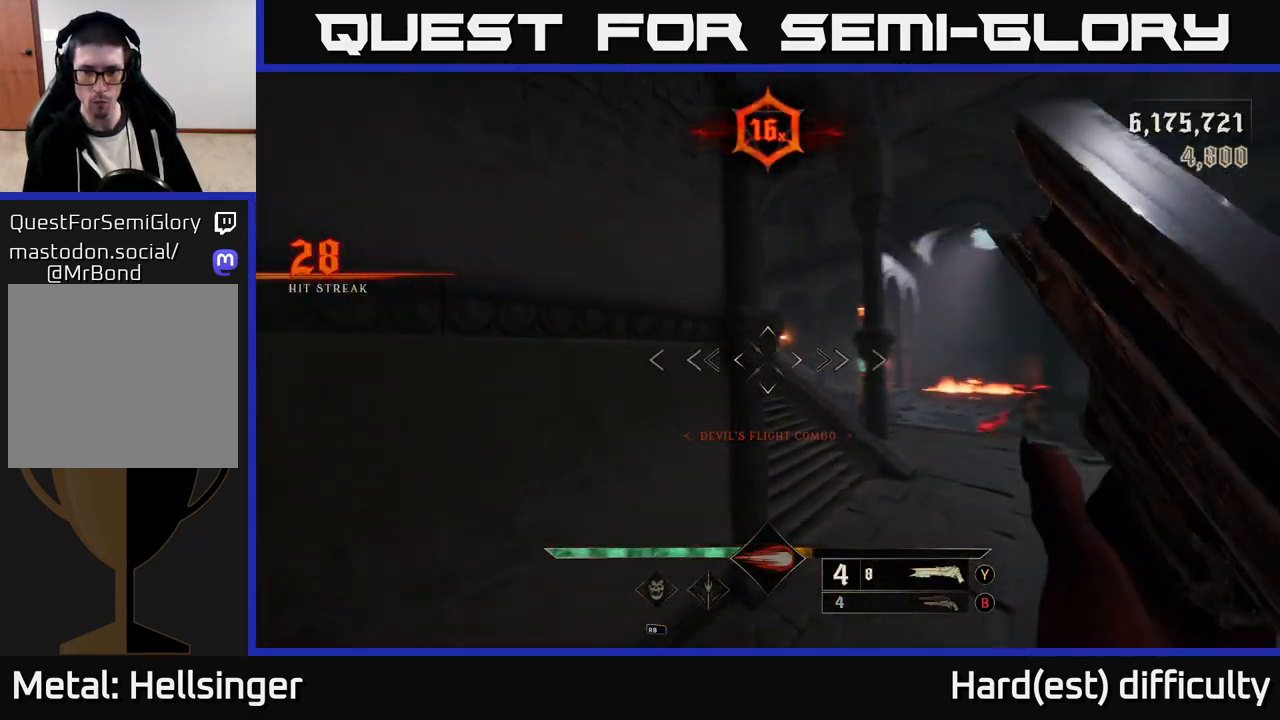
{"buttons": [], "left_stick": "down", "right_stick": "down-right", "events": [[117, "left_stick", "down"], [133, "right_stick", "center"], [167, "X", "down"], [250, "X", "up"], [417, "right_stick", "down-right"]]}
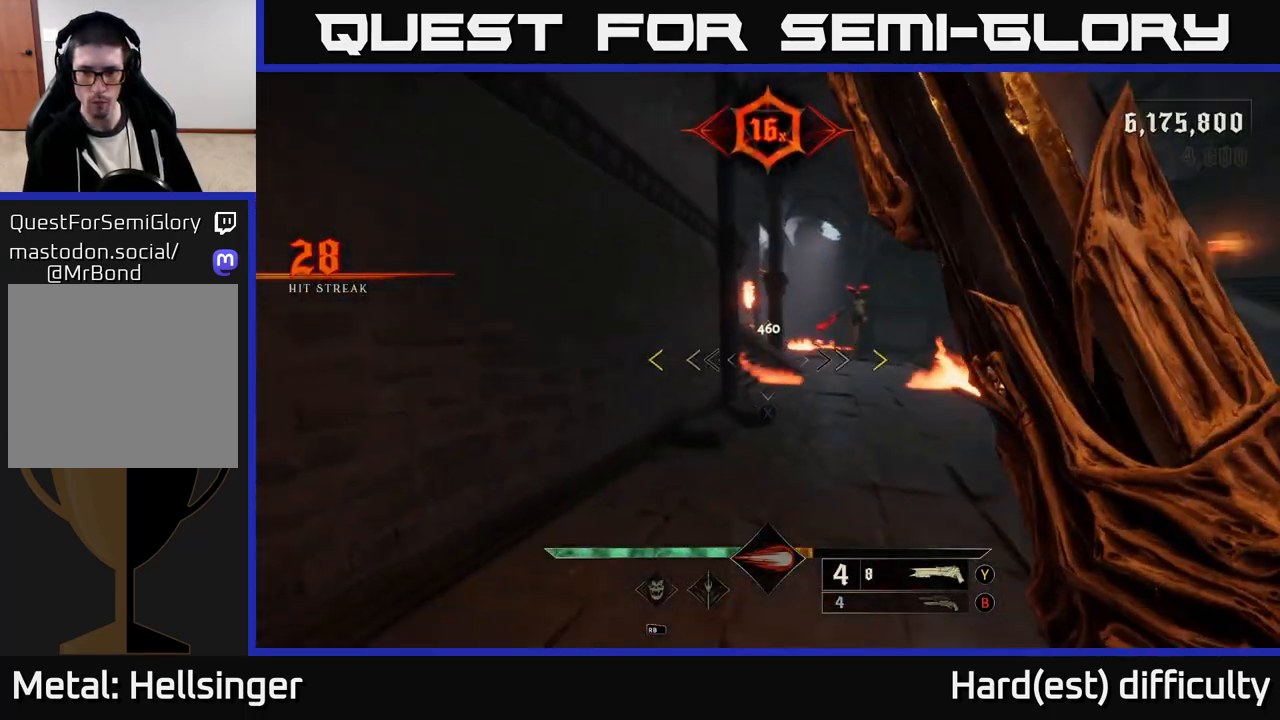
{"buttons": ["A"], "left_stick": "up", "right_stick": "center", "events": [[117, "right_stick", "center"], [200, "A", "down"], [250, "left_stick", "up"], [400, "A", "up"], [500, "A", "down"]]}
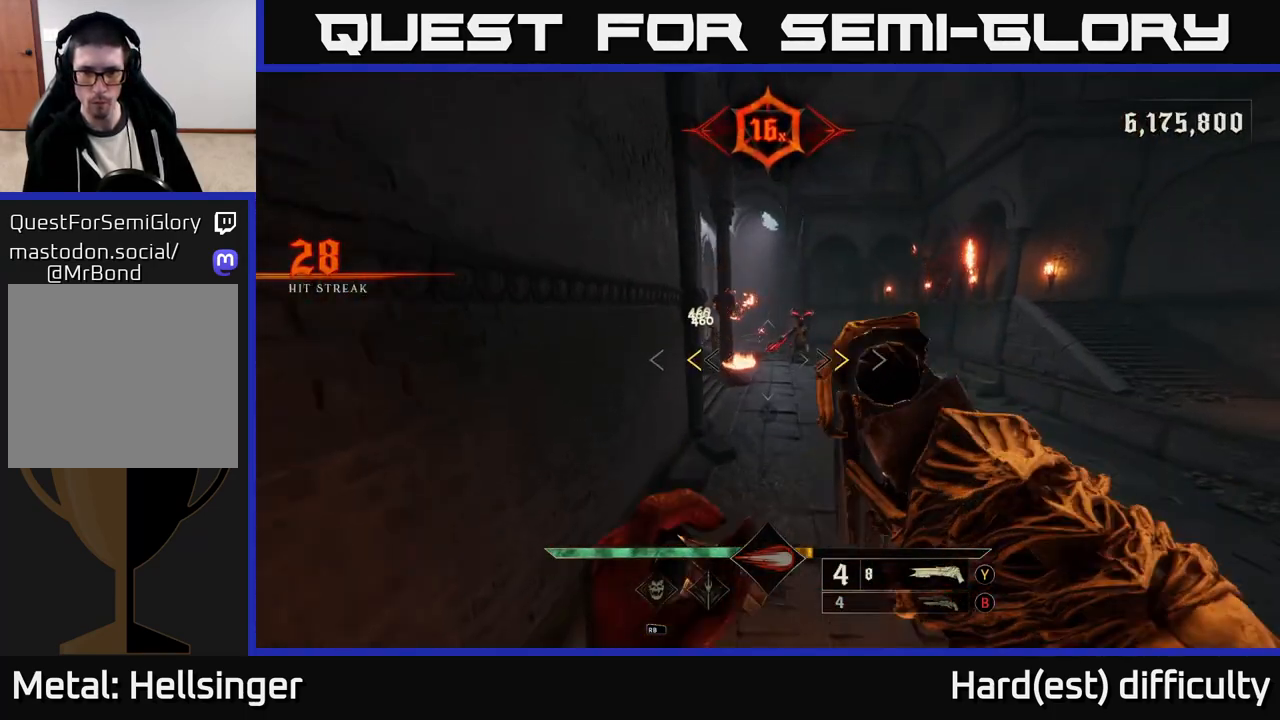
{"buttons": [], "left_stick": "up", "right_stick": "center", "events": [[167, "A", "up"], [233, "X", "down"], [317, "X", "up"]]}
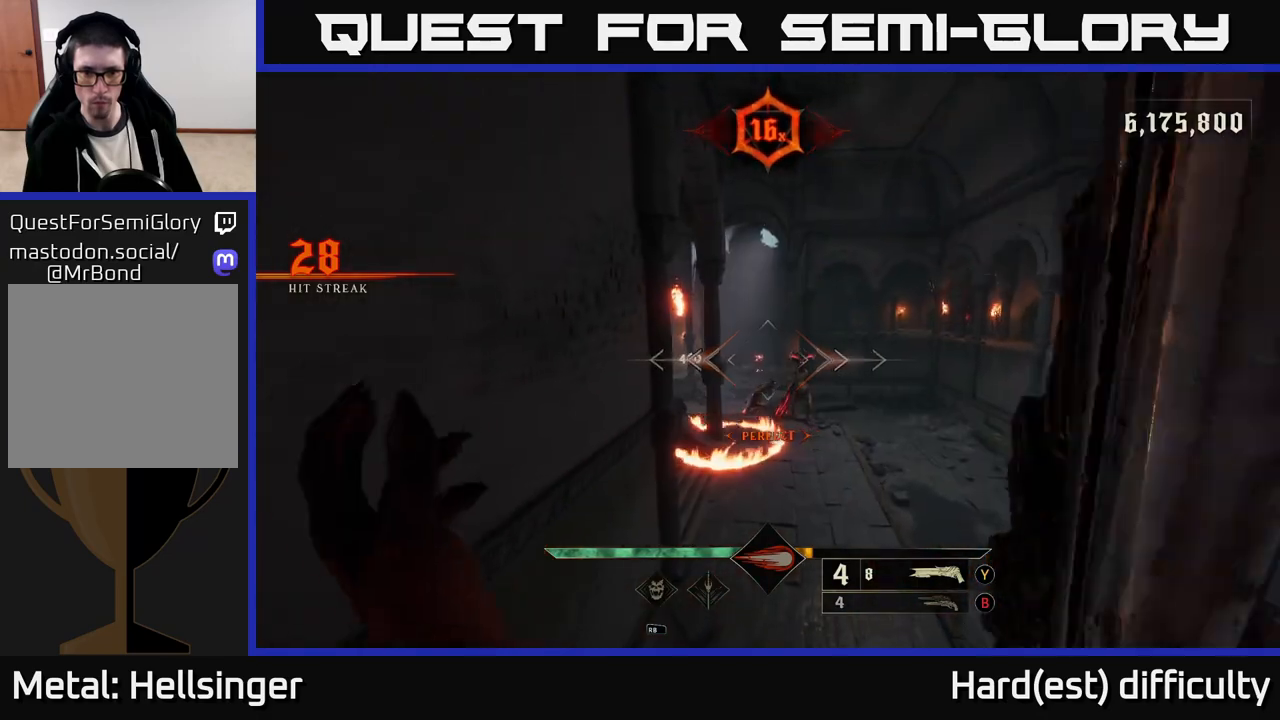
{"buttons": ["A"], "left_stick": "up", "right_stick": "center", "events": [[200, "R2", "down"], [283, "R2", "up"], [317, "L2", "down"], [400, "A", "down"], [500, "L2", "up"]]}